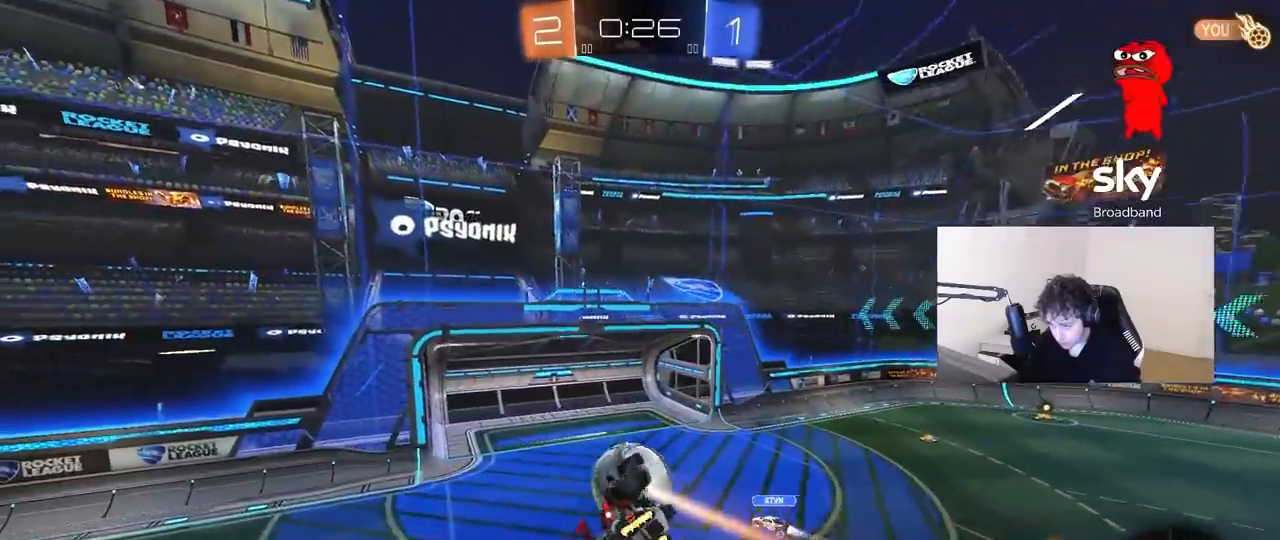
Gameplay with keyboard and mouse; each line is a JSON object with the keys and mouse buttons held at the frame after it. "events" lists presses ("down") and releases ("up") of "1", "2", "3", "4", "5", "a", "alt", "c", "caps_lock", "ctrl", "d", "e", "f", "g", "q", "r", "s", "shift", "space", "t", "tab", "v", "w", "x", "z" and "mouse_wheel" between this image and that frame as [ms after this image, input, new state], when the widget could be followed in between. "mouse_wheel" = the "wheel" button of the "mouse" list. No other keys are recorded. "wheel" means that the mouse wheel is clicked or scrolled. "mouse_move" is the direction in which the mouse moves at that frame (one of eight, or "still"), when it could be read.
{"keys": ["a", "shift"], "mouse": [], "mouse_move": "still", "events": [[83, "w", "up"]]}
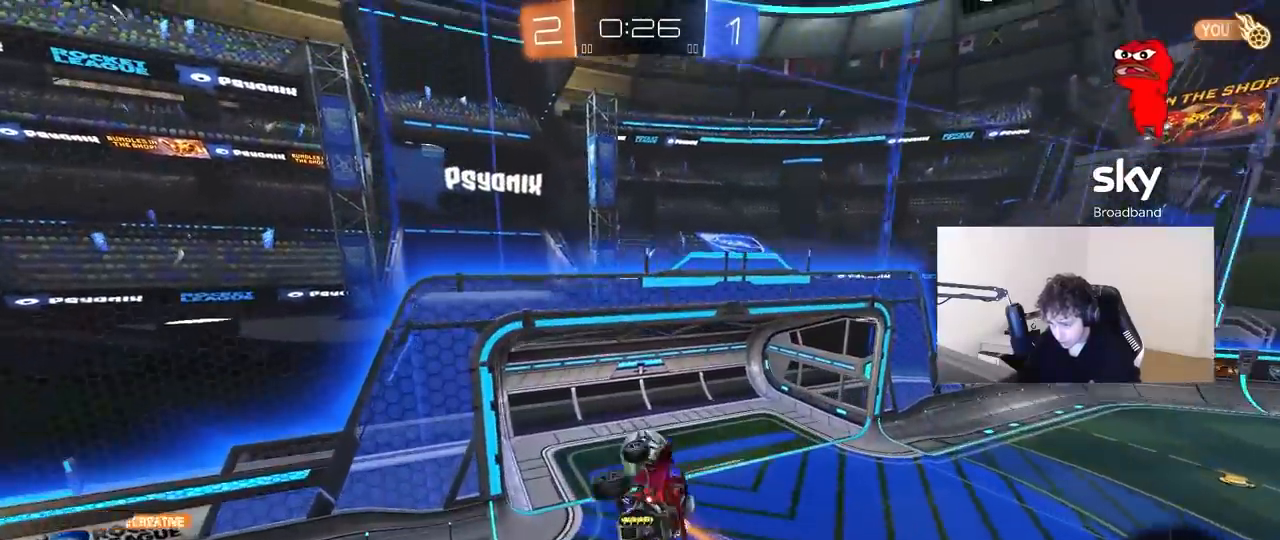
{"keys": ["d", "w"], "mouse": [], "mouse_move": "up", "events": [[133, "w", "down"], [183, "space", "down"], [233, "a", "up"], [233, "shift", "up"], [417, "space", "up"], [467, "d", "down"]]}
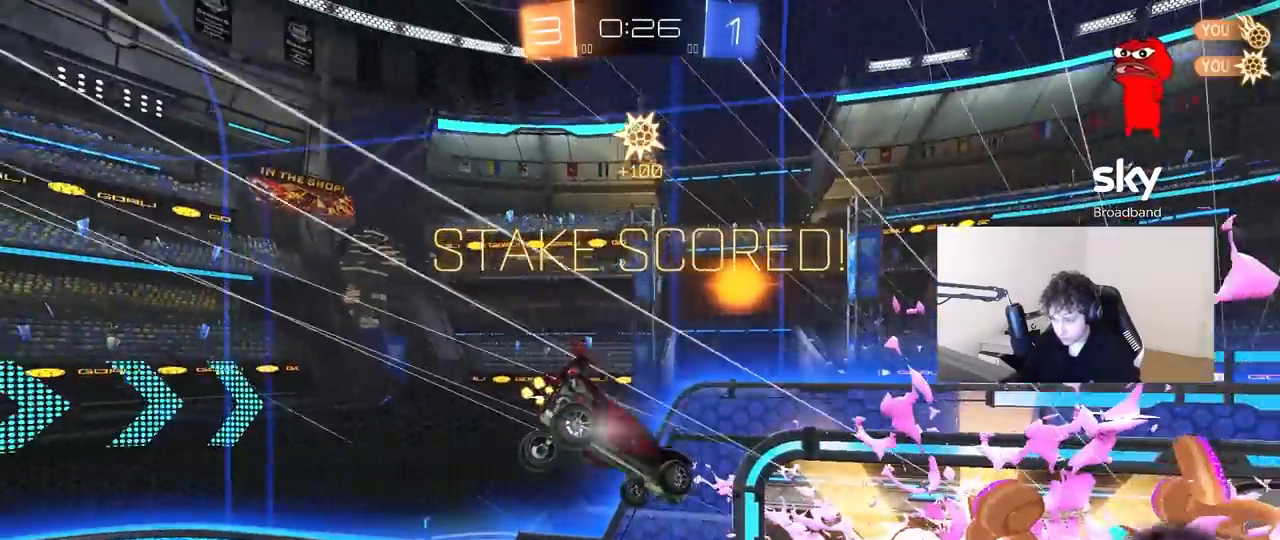
{"keys": ["w"], "mouse": [], "mouse_move": "up", "events": [[200, "space", "down"], [383, "space", "up"], [483, "d", "up"]]}
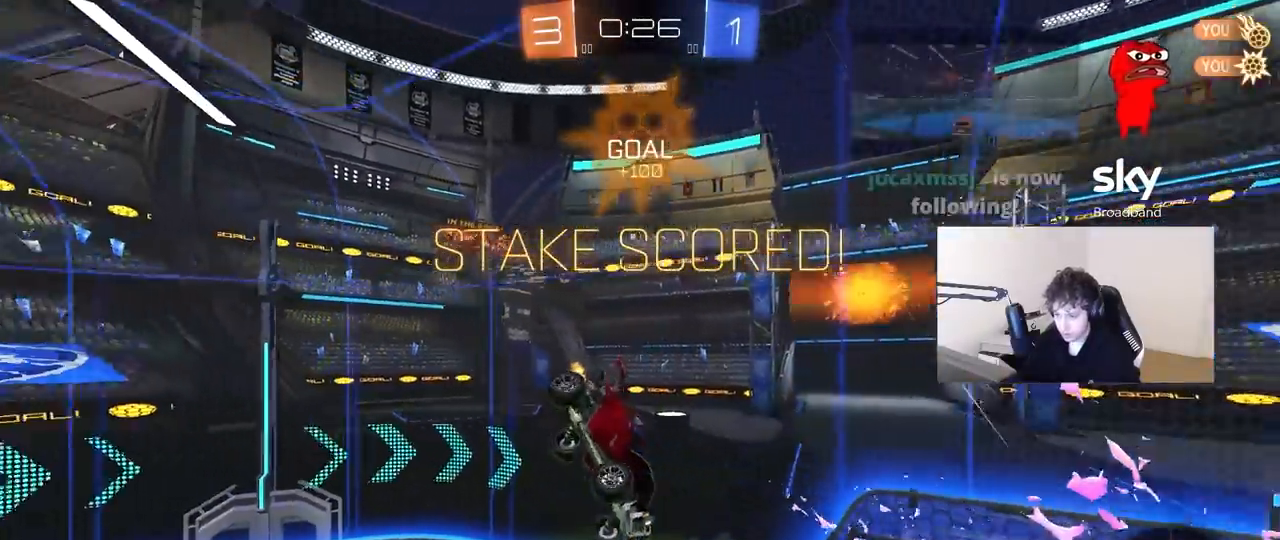
{"keys": ["a"], "mouse": [], "mouse_move": "still", "events": [[83, "w", "up"], [133, "a", "down"], [133, "shift", "down"], [217, "s", "down"], [367, "shift", "up"], [450, "s", "up"]]}
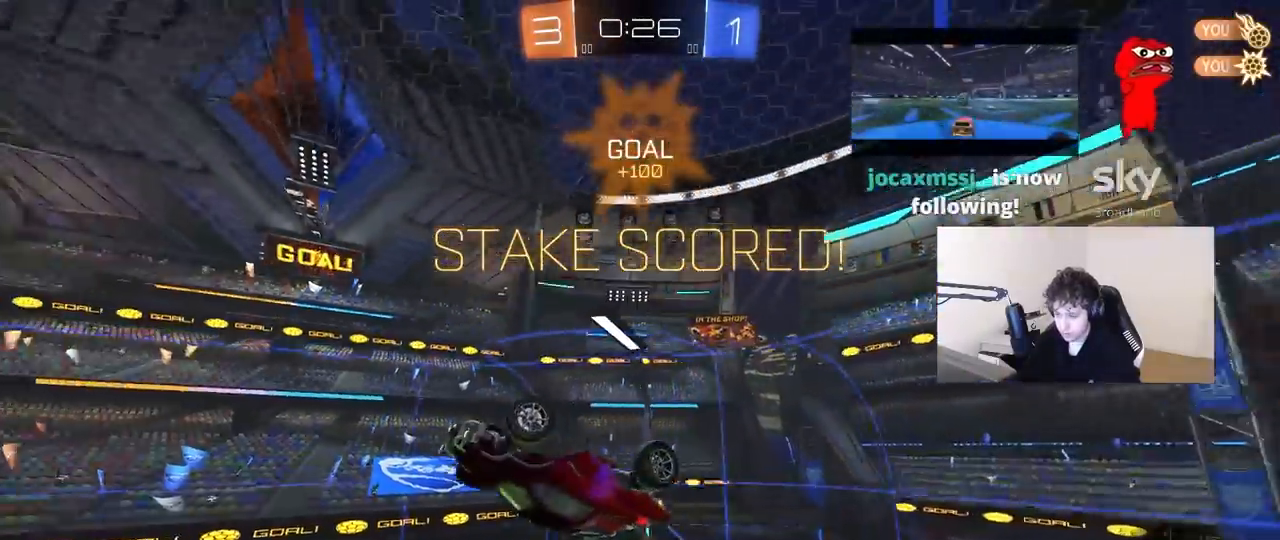
{"keys": ["shift"], "mouse": [], "mouse_move": "still", "events": [[133, "s", "down"], [233, "a", "up"], [233, "s", "up"], [467, "shift", "down"]]}
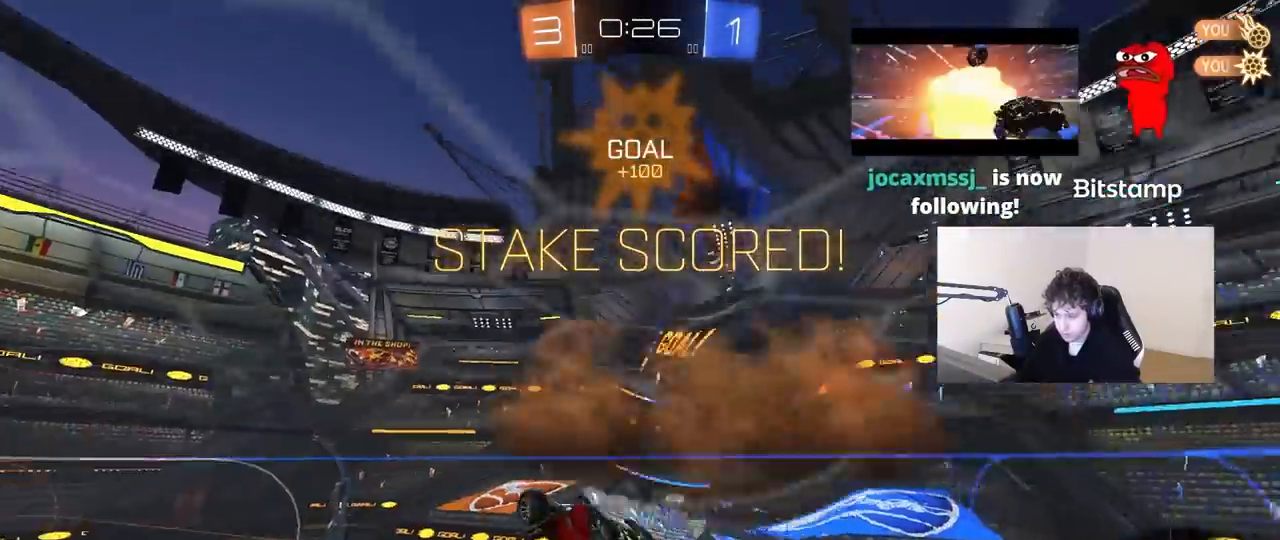
{"keys": ["a", "s", "shift"], "mouse": [], "mouse_move": "still", "events": [[17, "w", "down"], [200, "s", "down"], [200, "w", "up"], [250, "a", "down"]]}
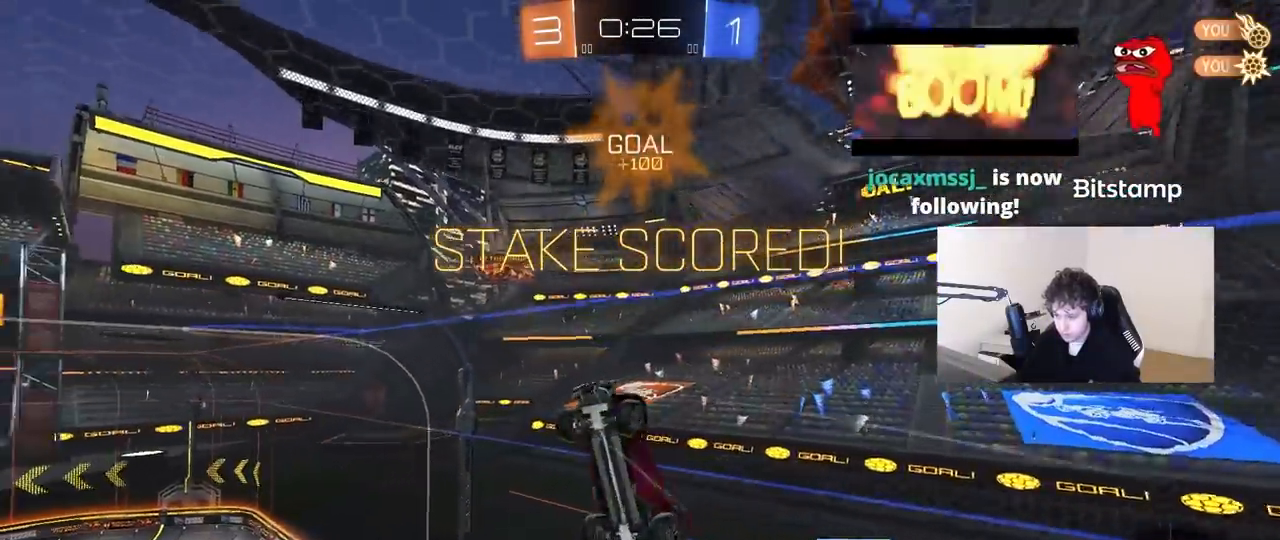
{"keys": ["d", "w"], "mouse": [], "mouse_move": "still", "events": [[117, "s", "up"], [217, "s", "down"], [400, "a", "up"], [400, "d", "down"], [400, "s", "up"], [400, "shift", "up"], [500, "w", "down"]]}
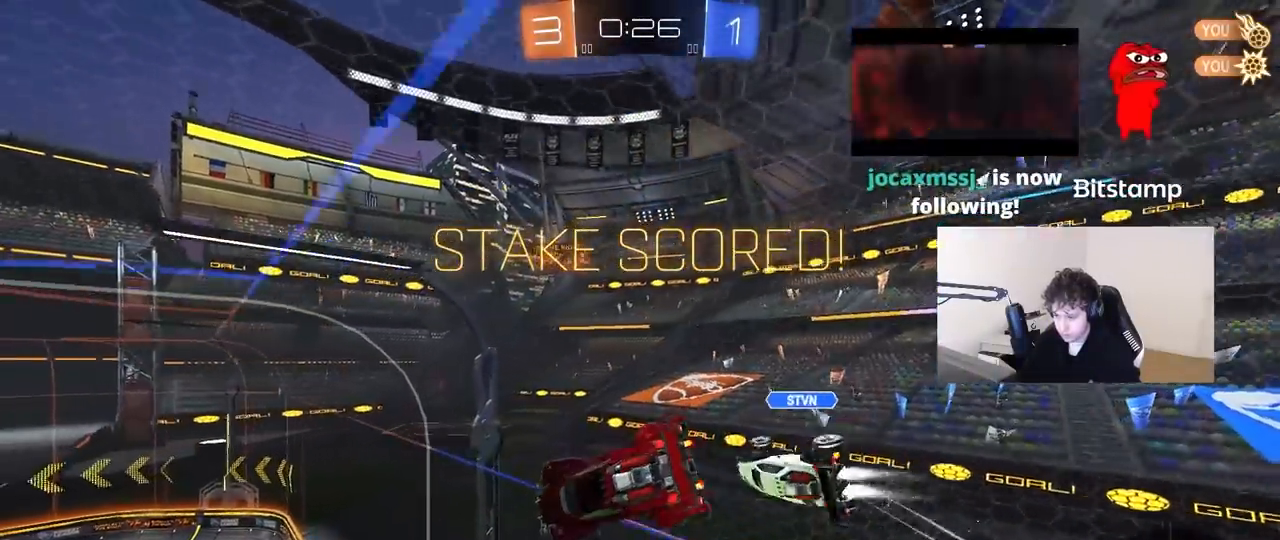
{"keys": ["a", "shift", "w"], "mouse": [], "mouse_move": "still", "events": [[183, "d", "up"], [233, "a", "down"], [283, "shift", "down"]]}
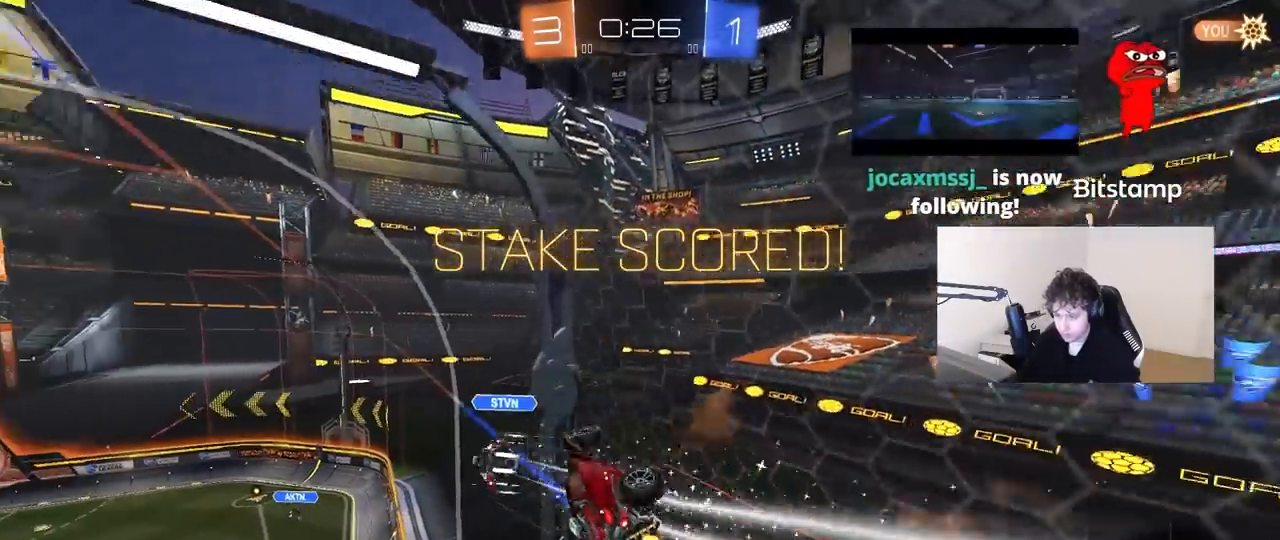
{"keys": ["a", "s", "shift"], "mouse": [], "mouse_move": "down", "events": [[400, "s", "down"], [400, "w", "up"]]}
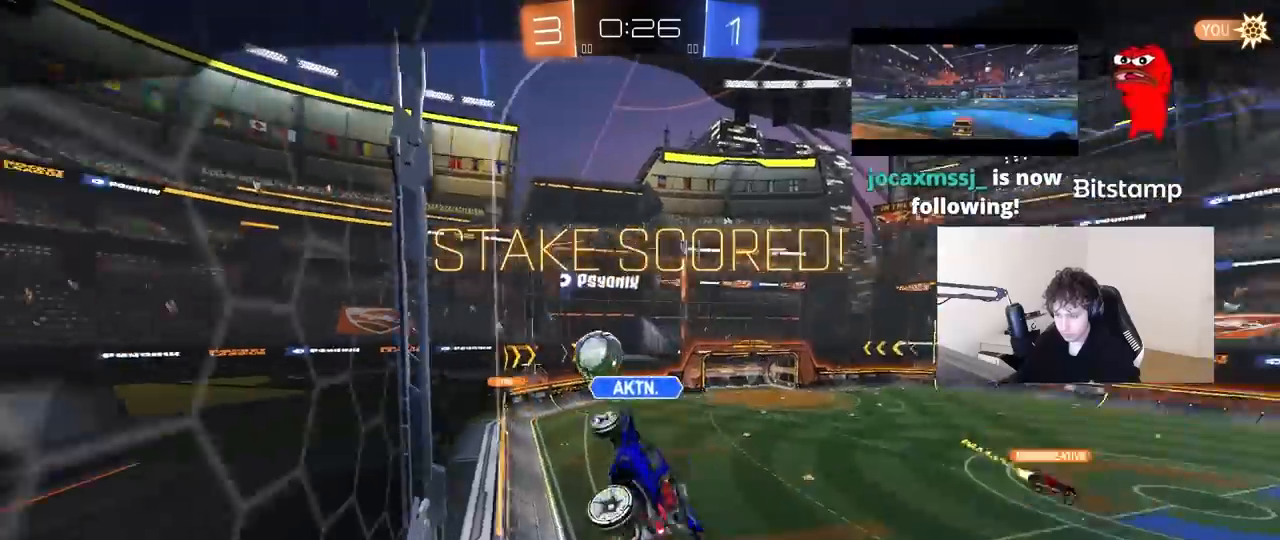
{"keys": [], "mouse": [], "mouse_move": "still", "events": [[167, "s", "up"], [267, "a", "up"], [367, "shift", "up"]]}
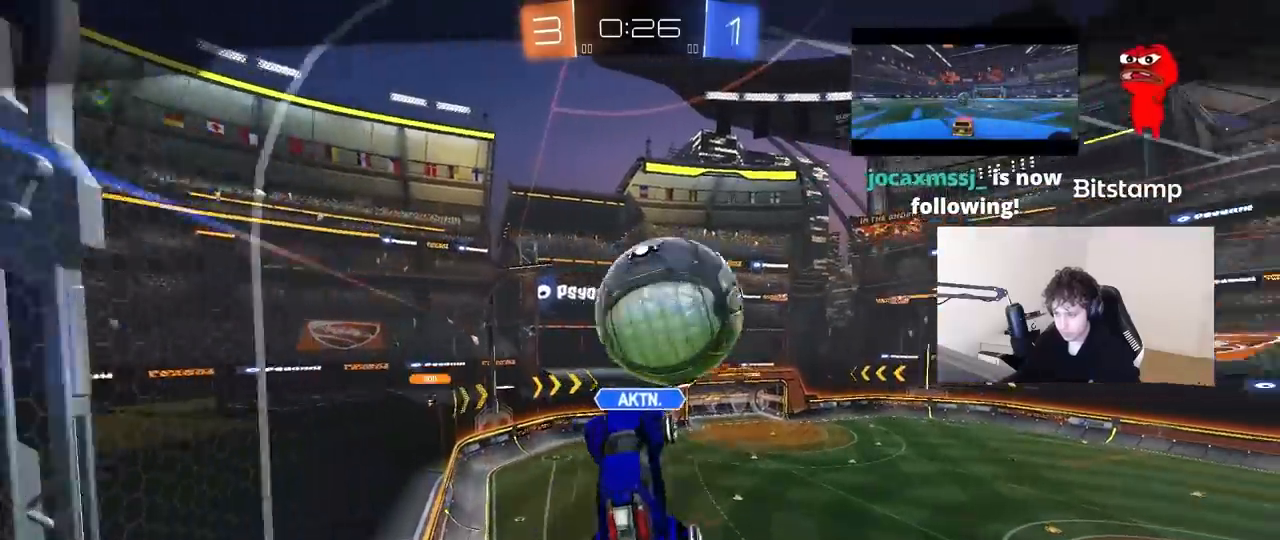
{"keys": [], "mouse": [], "mouse_move": "still", "events": []}
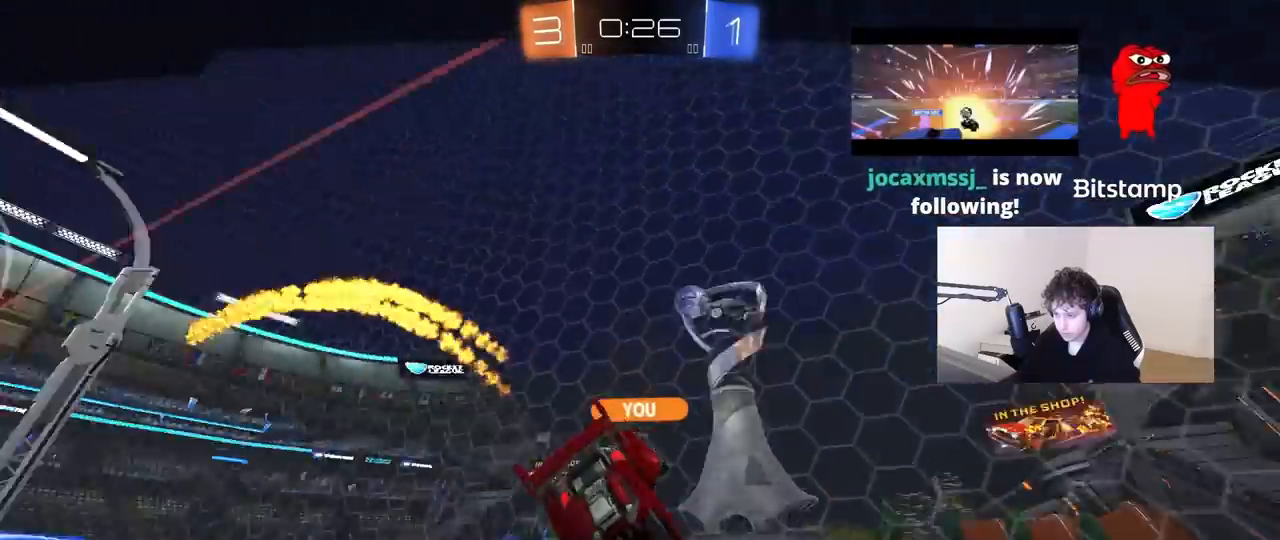
{"keys": [], "mouse": [], "mouse_move": "still", "events": []}
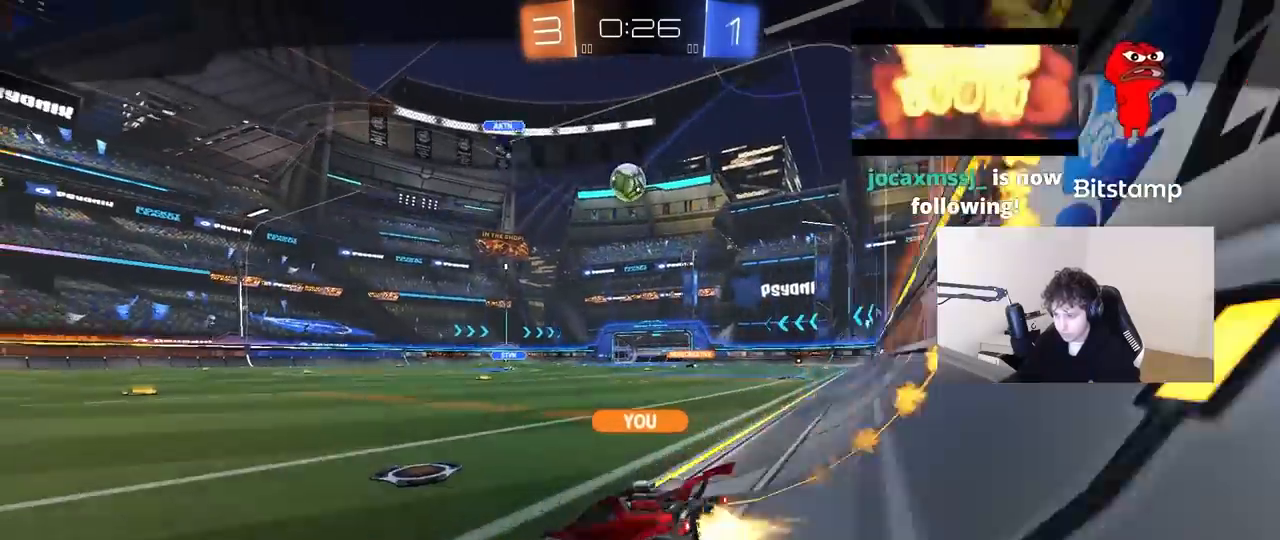
{"keys": [], "mouse": [], "mouse_move": "still", "events": []}
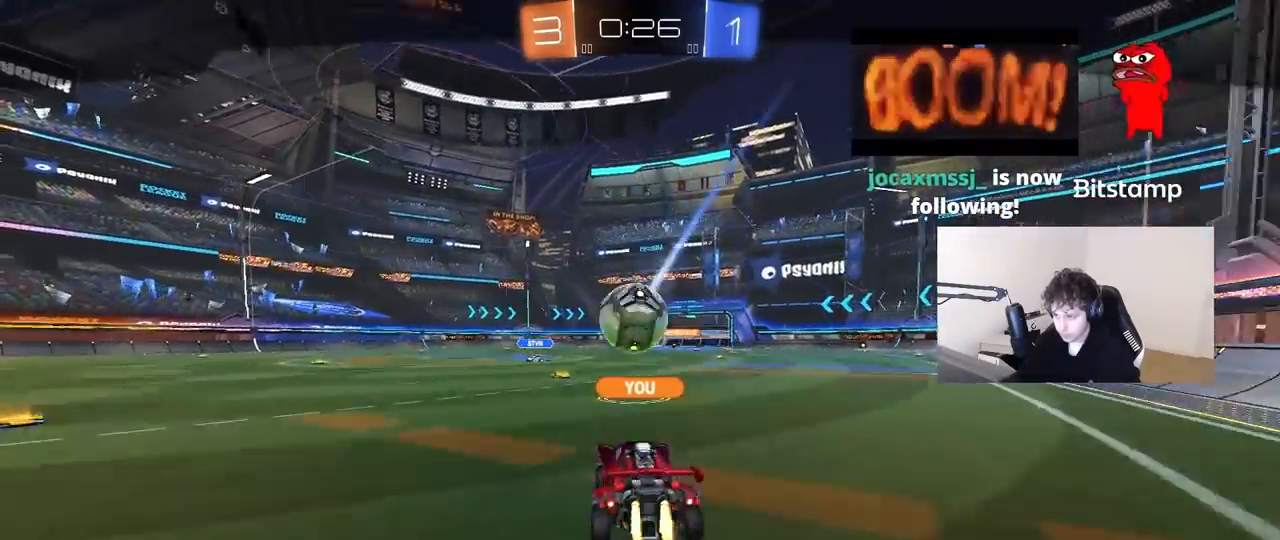
{"keys": [], "mouse": [], "mouse_move": "still", "events": []}
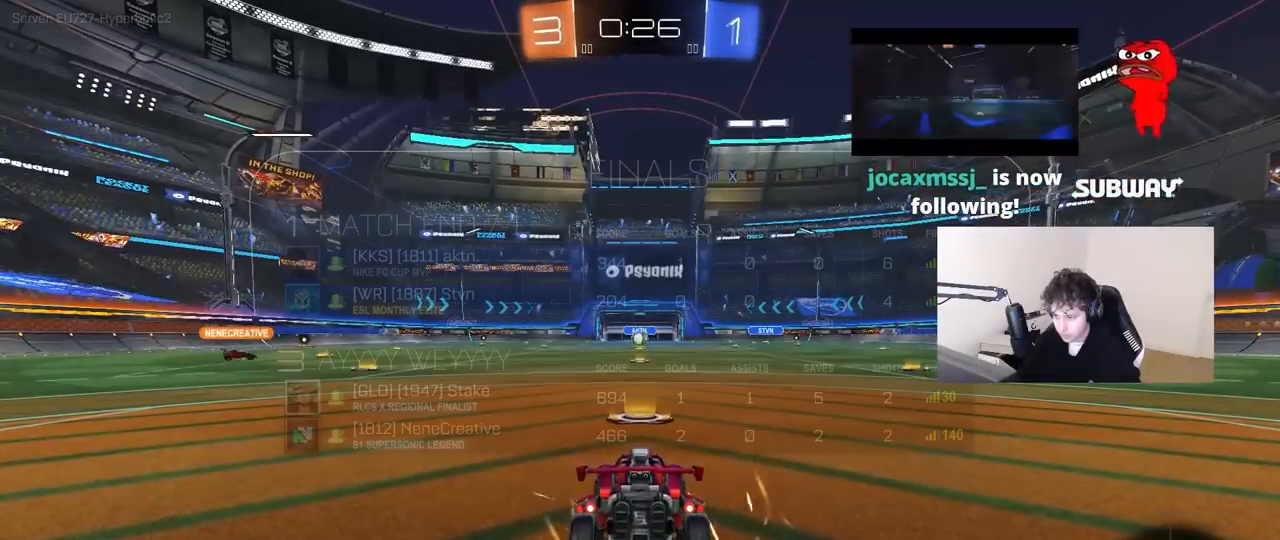
{"keys": [], "mouse": [], "mouse_move": "still", "events": [[17, "tab", "down"], [350, "tab", "up"]]}
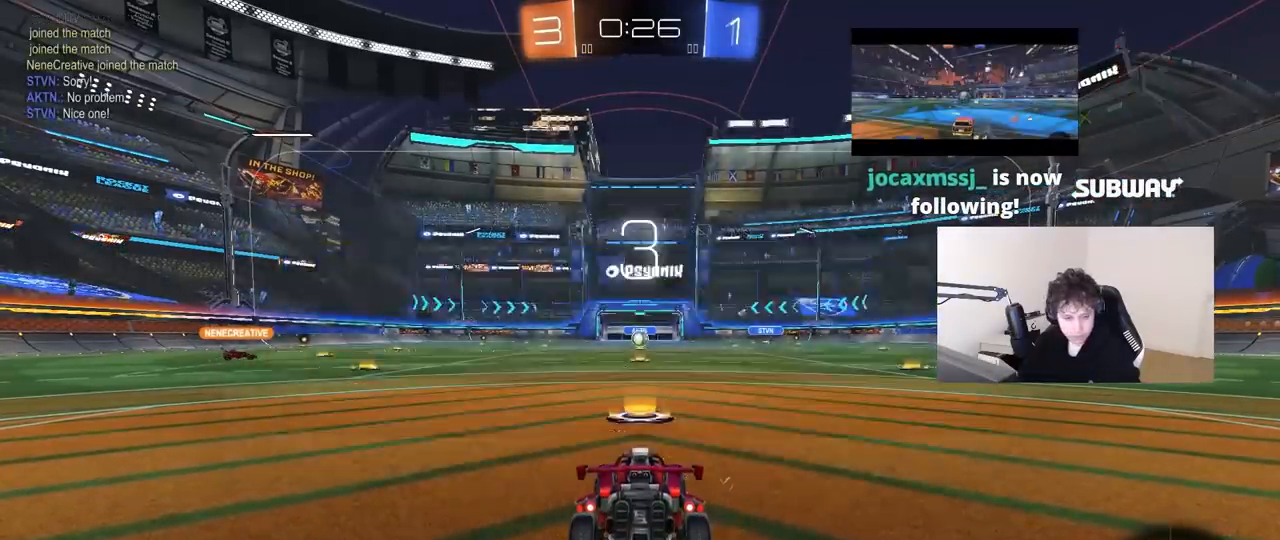
{"keys": [], "mouse": [], "mouse_move": "still", "events": [[83, "z", "down"], [117, "x", "down"], [217, "z", "up"], [267, "x", "up"], [317, "z", "down"], [367, "x", "down"], [450, "x", "up"], [450, "z", "up"]]}
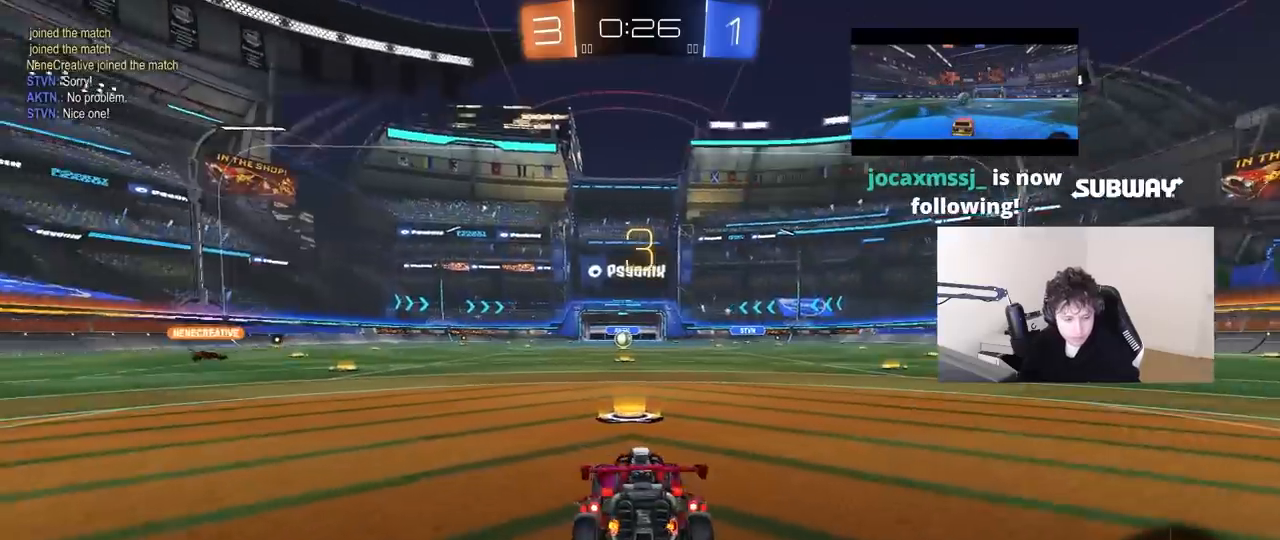
{"keys": ["z"], "mouse": [], "mouse_move": "still", "events": [[100, "z", "down"], [133, "x", "down"], [183, "z", "up"], [233, "x", "up"], [417, "z", "down"]]}
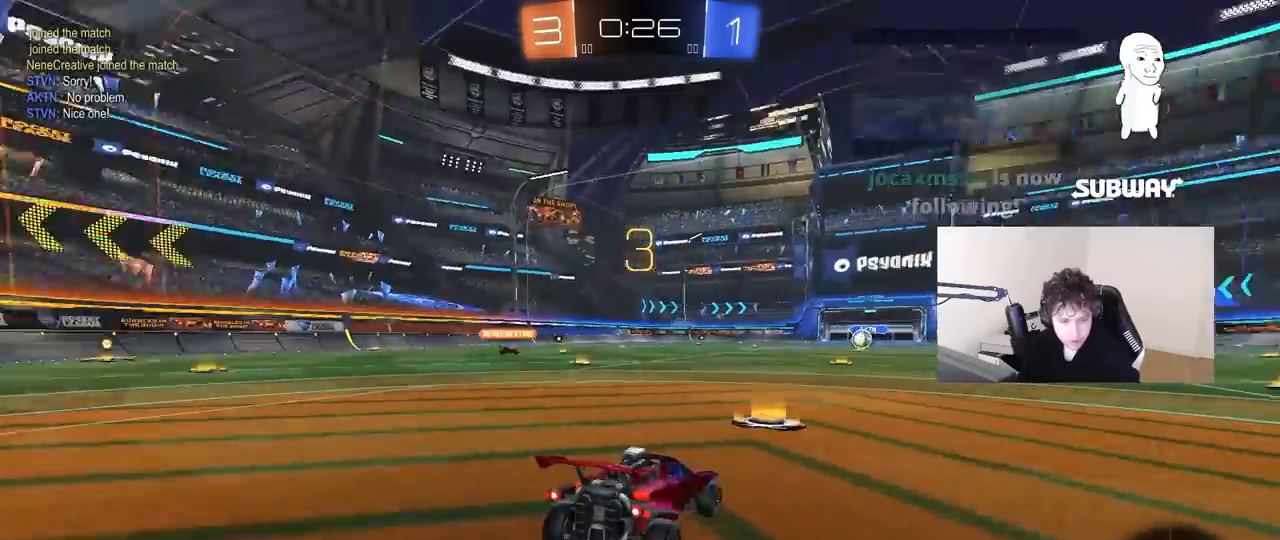
{"keys": ["x"], "mouse": [], "mouse_move": "still", "events": [[17, "x", "down"], [17, "z", "up"], [117, "x", "up"], [150, "z", "down"], [200, "x", "down"], [250, "z", "up"], [350, "x", "up"], [350, "z", "down"], [433, "x", "down"], [483, "z", "up"]]}
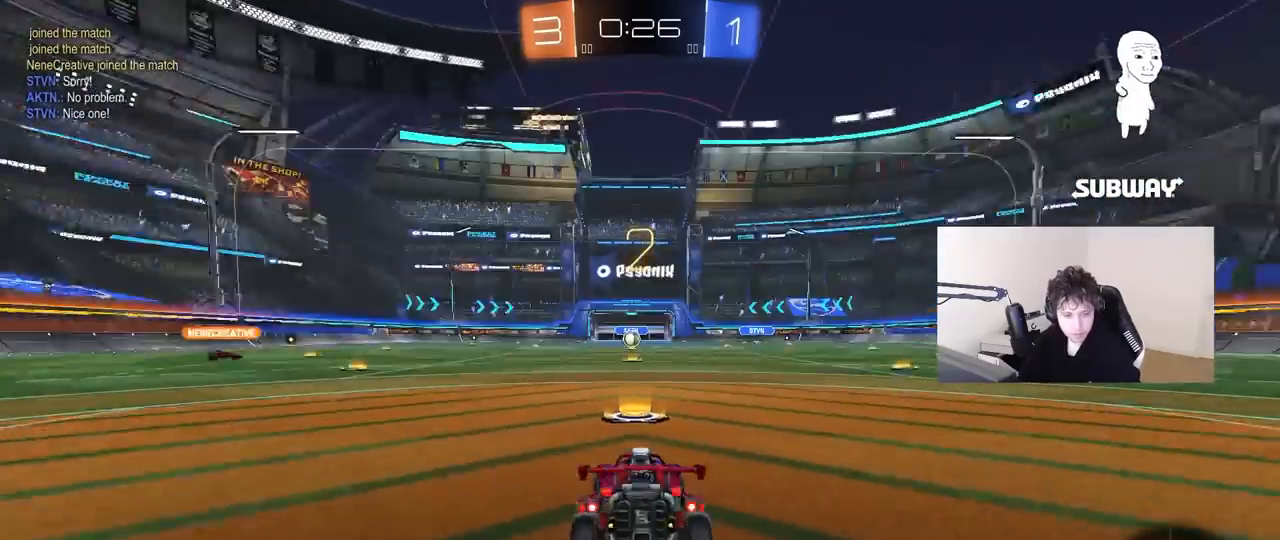
{"keys": ["tab"], "mouse": [], "mouse_move": "still", "events": [[83, "x", "up"], [267, "tab", "down"]]}
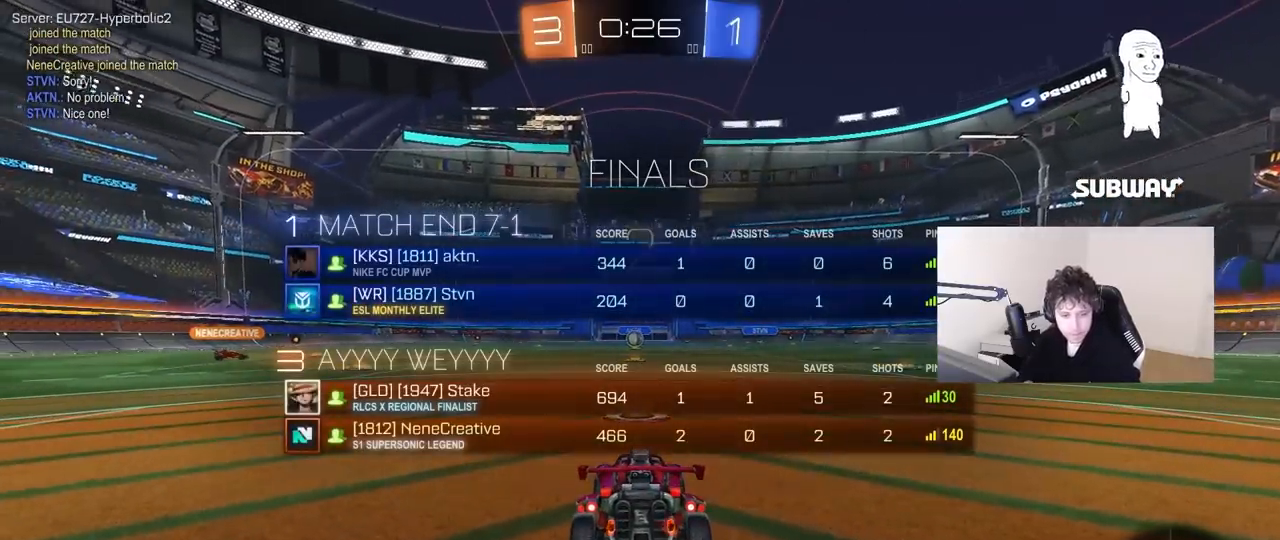
{"keys": ["tab"], "mouse": [], "mouse_move": "left", "events": [[50, "space", "down"], [183, "space", "up"]]}
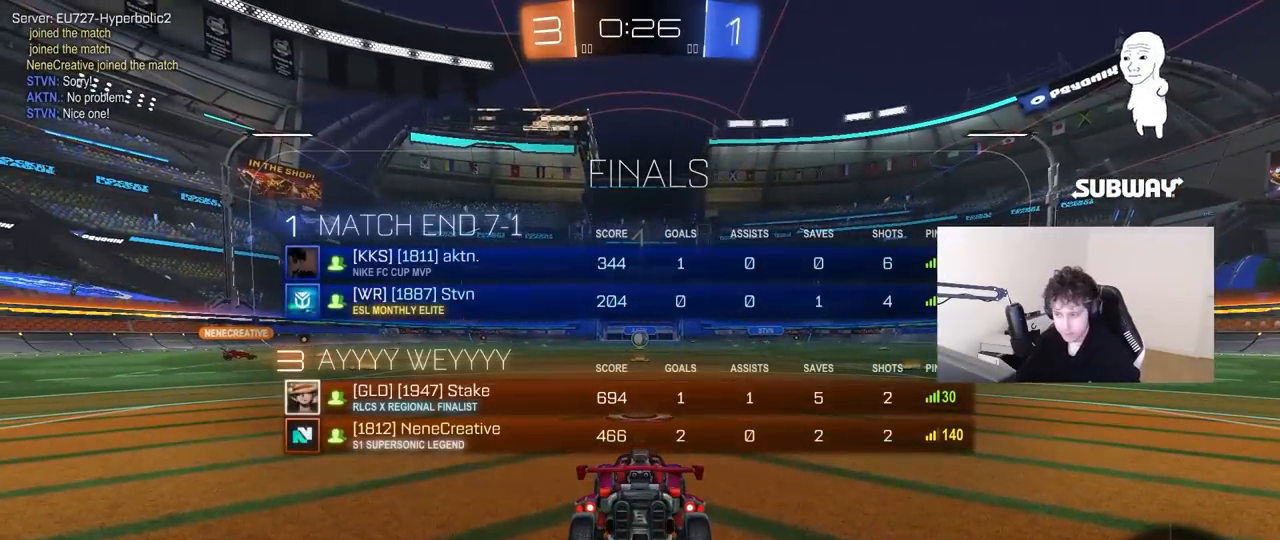
{"keys": ["w"], "mouse": [], "mouse_move": "left", "events": [[17, "w", "down"], [150, "tab", "up"]]}
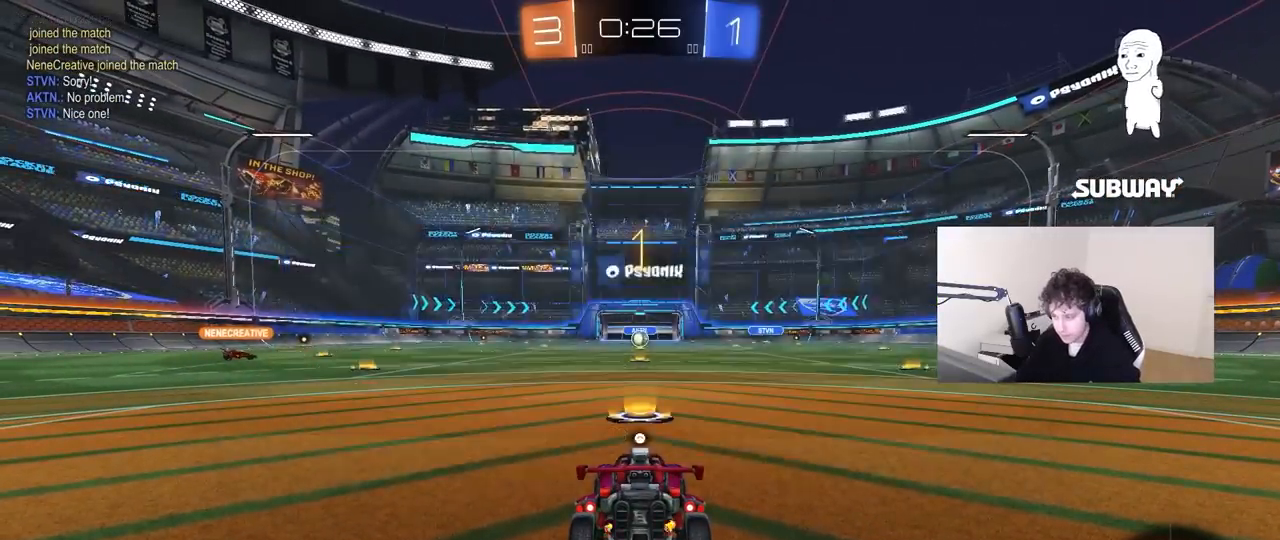
{"keys": ["a", "w"], "mouse": [], "mouse_move": "still", "events": [[367, "d", "down"], [450, "d", "up"], [500, "a", "down"]]}
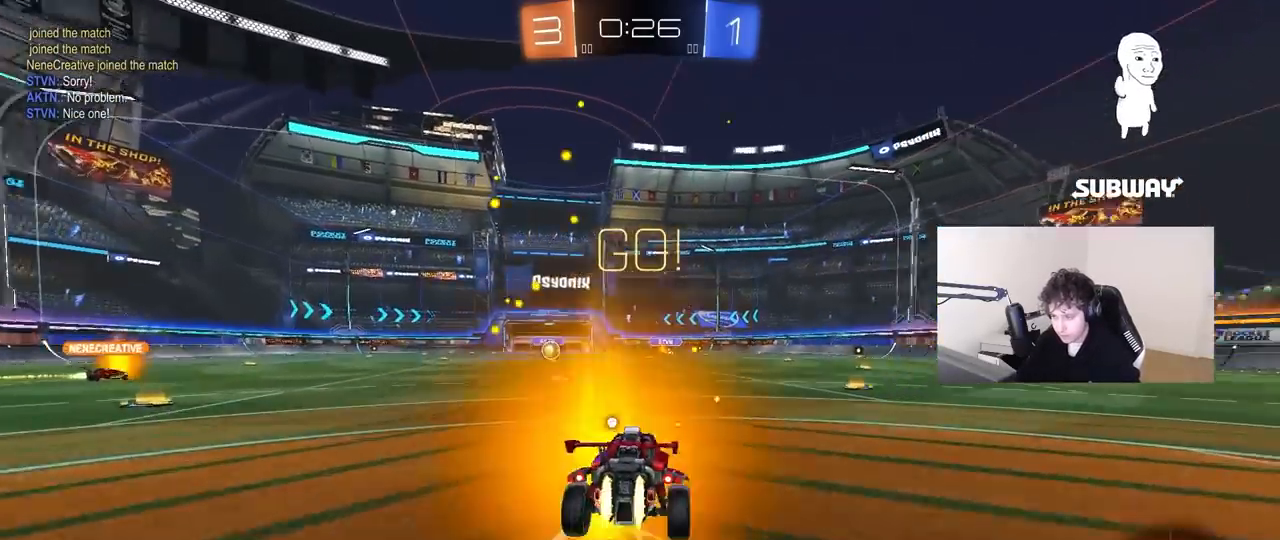
{"keys": ["a", "s", "shift"], "mouse": [], "mouse_move": "still", "events": [[50, "s", "down"], [50, "shift", "down"], [50, "w", "up"], [183, "space", "down"], [333, "space", "up"]]}
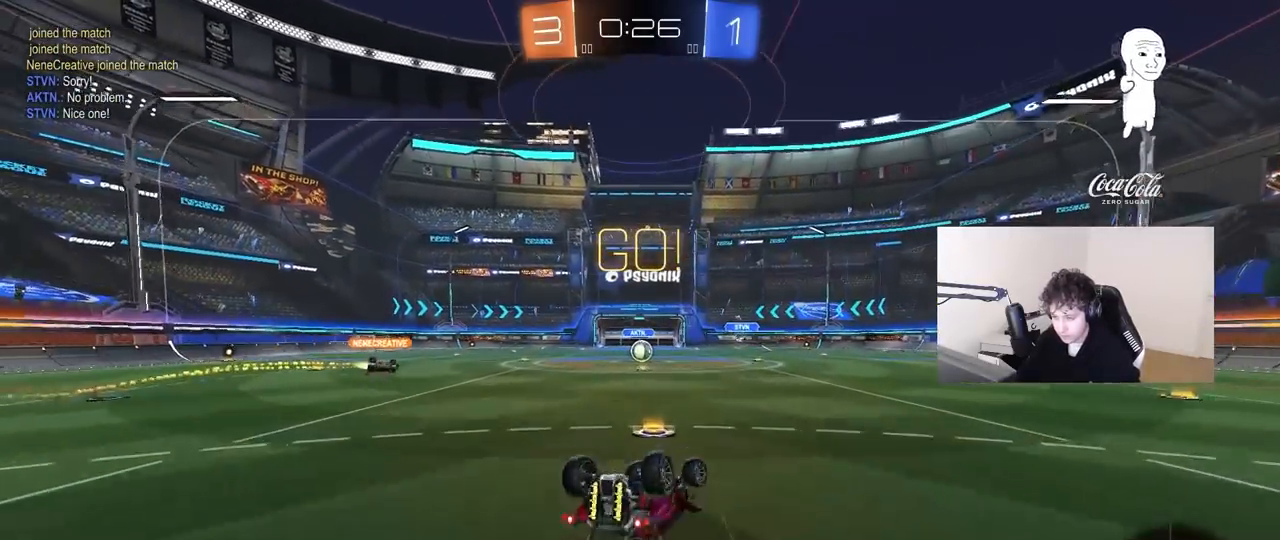
{"keys": [], "mouse": [], "mouse_move": "still", "events": [[17, "s", "up"], [117, "s", "down"], [300, "shift", "up"], [350, "s", "up"], [383, "a", "up"]]}
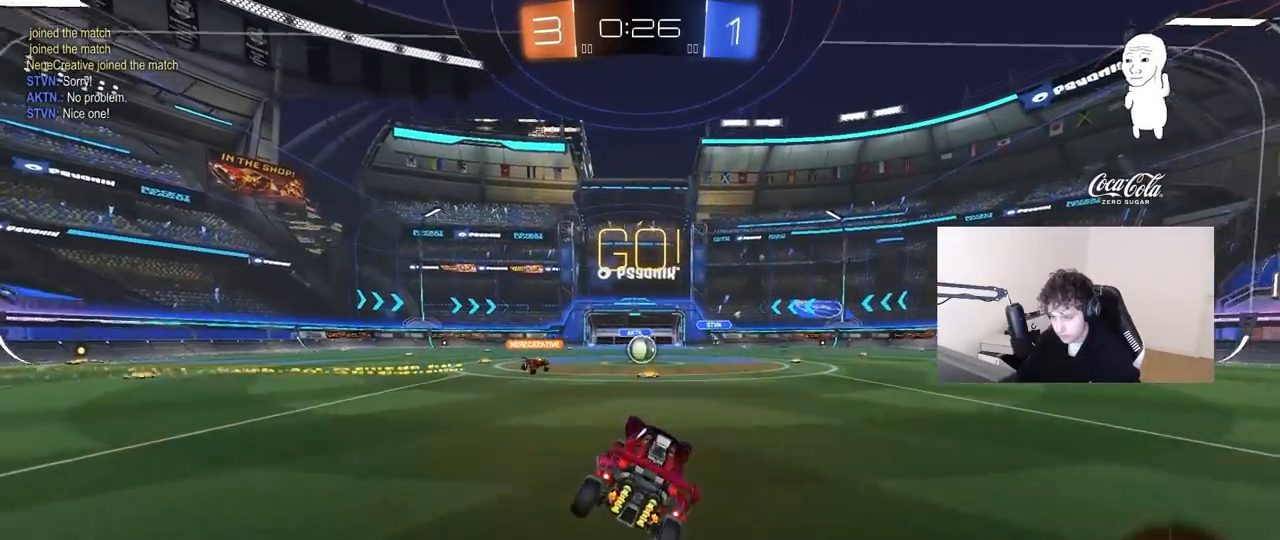
{"keys": ["w"], "mouse": [], "mouse_move": "still", "events": [[83, "w", "down"]]}
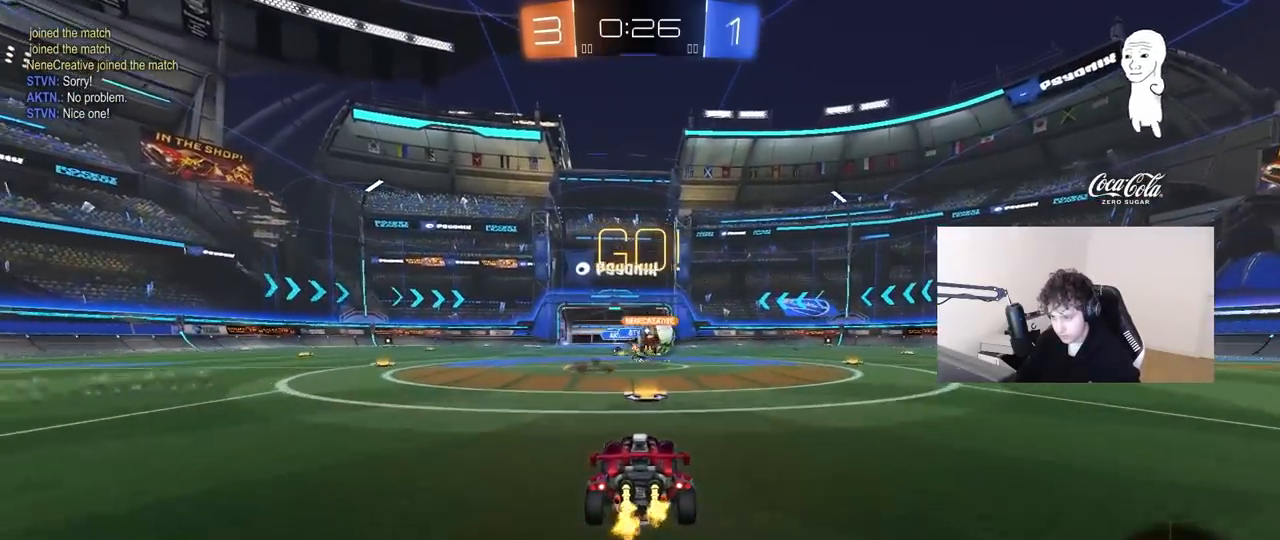
{"keys": ["d", "w"], "mouse": [], "mouse_move": "still", "events": [[50, "a", "down"], [100, "a", "up"], [100, "d", "down"], [233, "shift", "down"], [333, "shift", "up"]]}
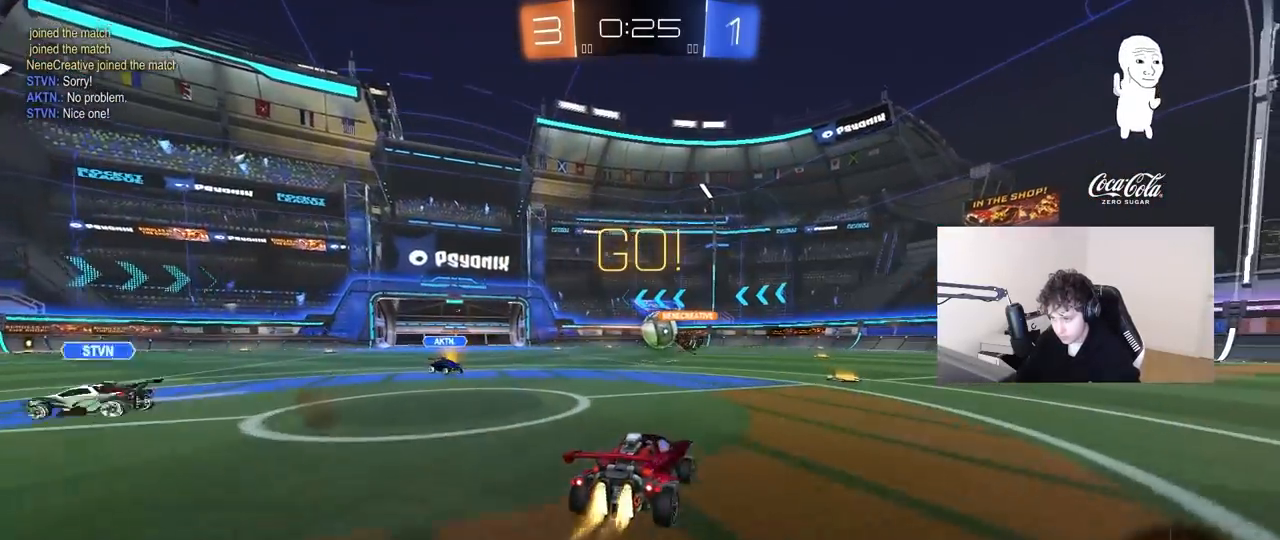
{"keys": ["w"], "mouse": [], "mouse_move": "still", "events": [[117, "d", "up"], [200, "d", "down"], [433, "d", "up"]]}
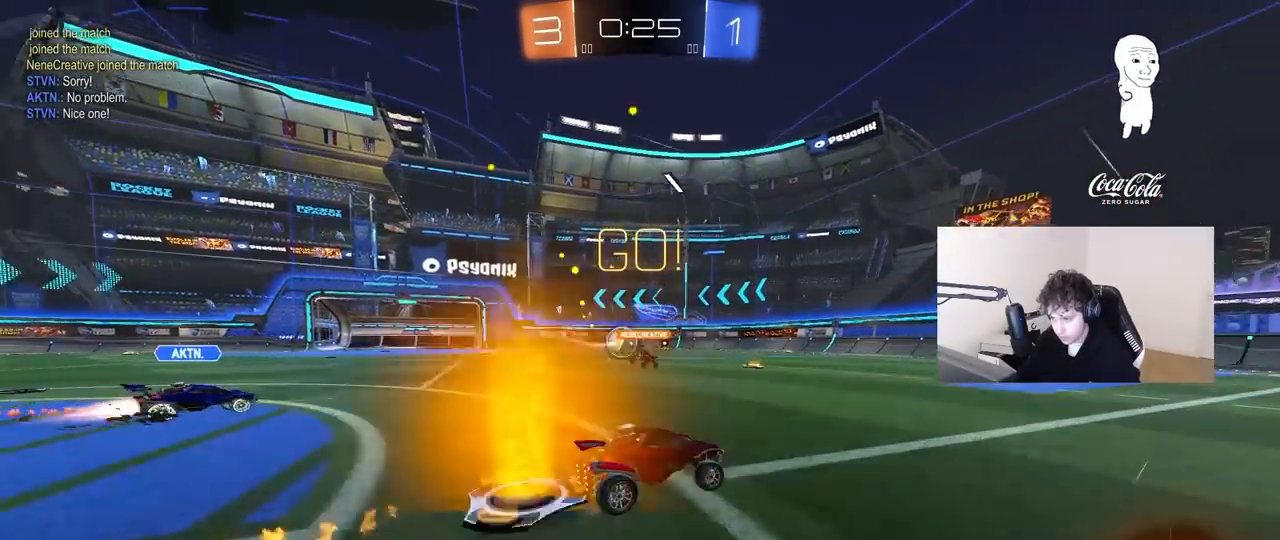
{"keys": ["w"], "mouse": [], "mouse_move": "still", "events": [[167, "d", "down"], [267, "d", "up"]]}